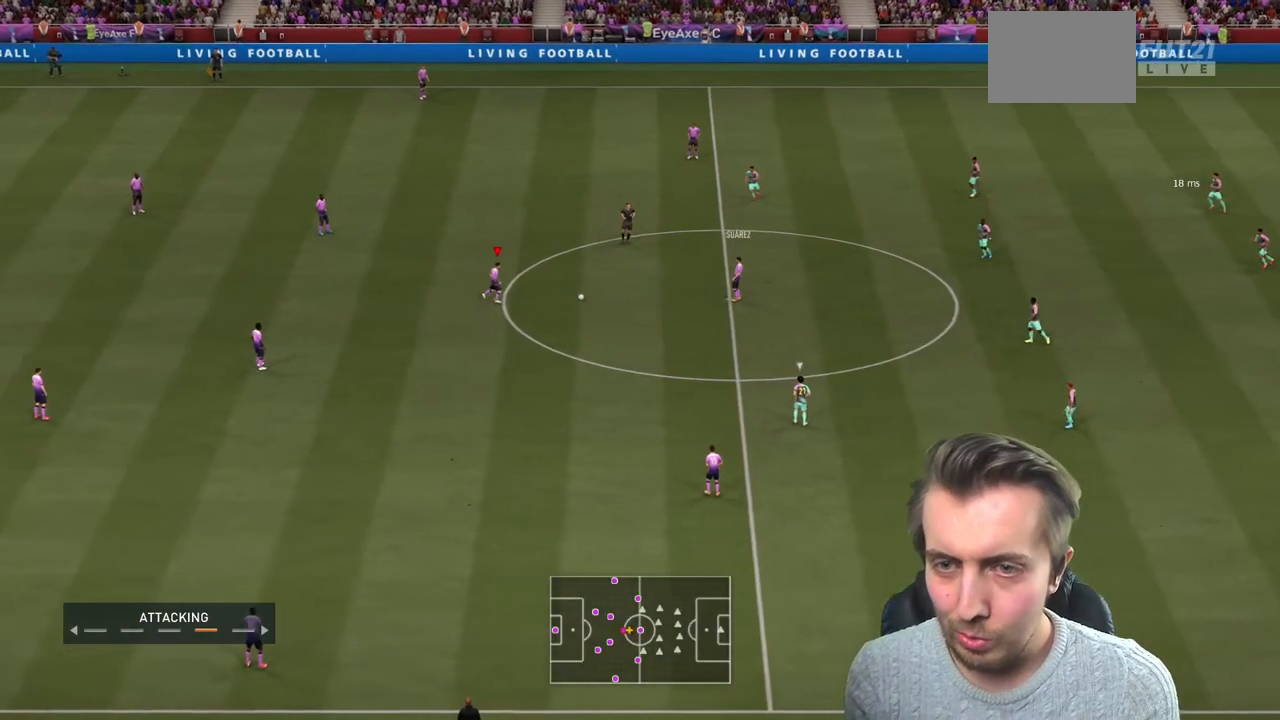
Gameplay with a controller (Xbox layout); each line is a JSON object with the inputs held at the frame after it. "events" lists button and stick changes between this image and that frame as [ms after this image, input, new state], when the widget could be followed in between. Not read: L3 R3.
{"buttons": [], "left_stick": "up", "right_stick": "center", "events": []}
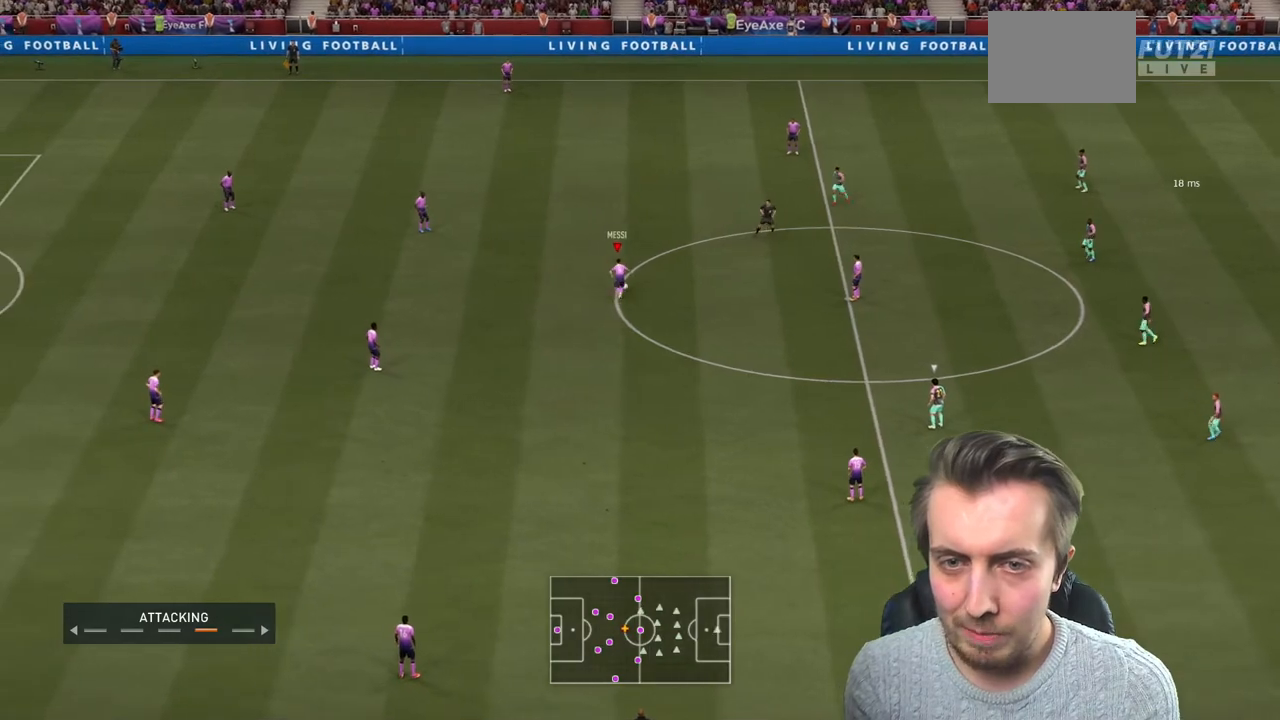
{"buttons": [], "left_stick": "center", "right_stick": "center", "events": [[100, "A", "down"], [300, "A", "up"], [434, "left_stick", "center"]]}
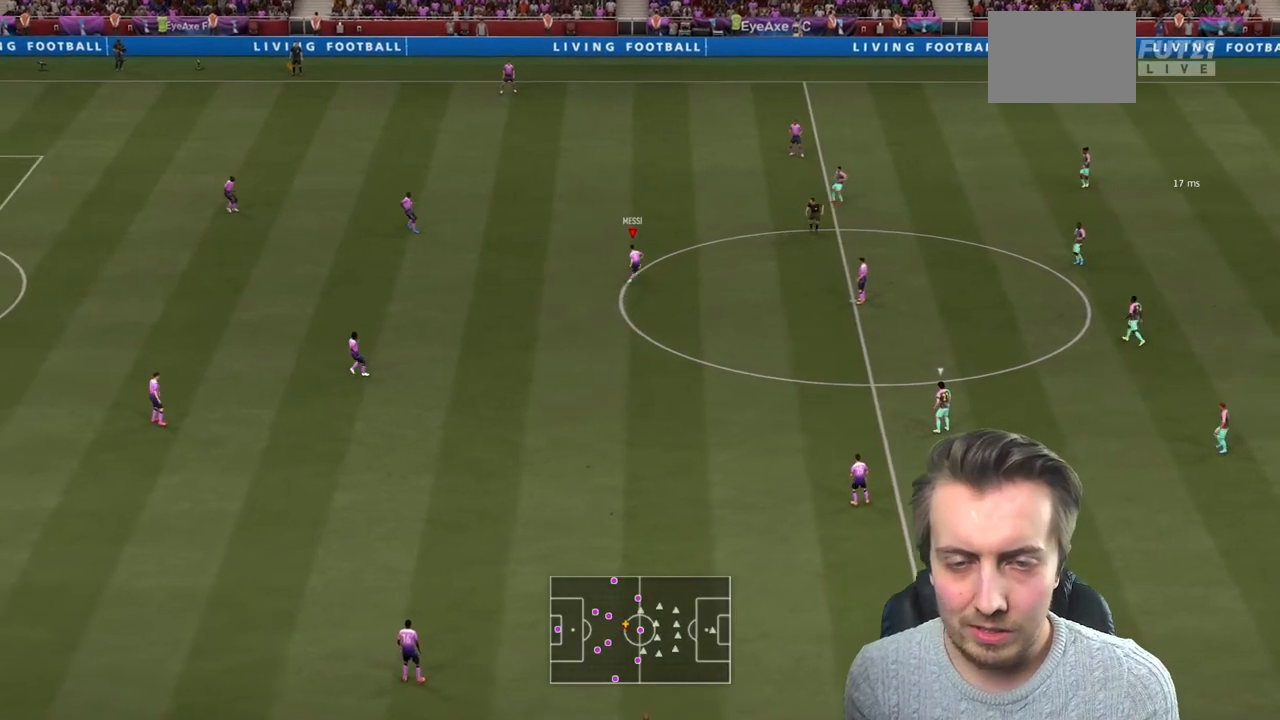
{"buttons": [], "left_stick": "down", "right_stick": "center", "events": [[367, "left_stick", "down"]]}
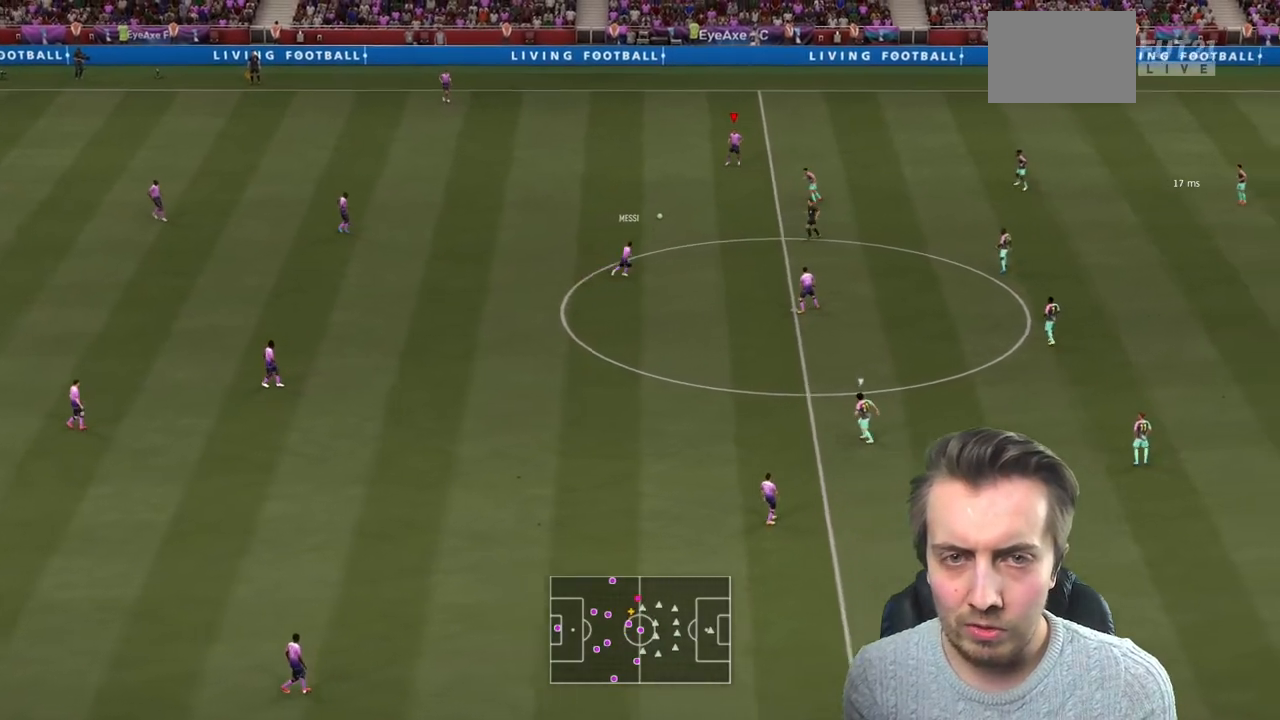
{"buttons": [], "left_stick": "up-right", "right_stick": "up", "events": [[400, "left_stick", "right"], [467, "left_stick", "up-right"], [467, "right_stick", "up"]]}
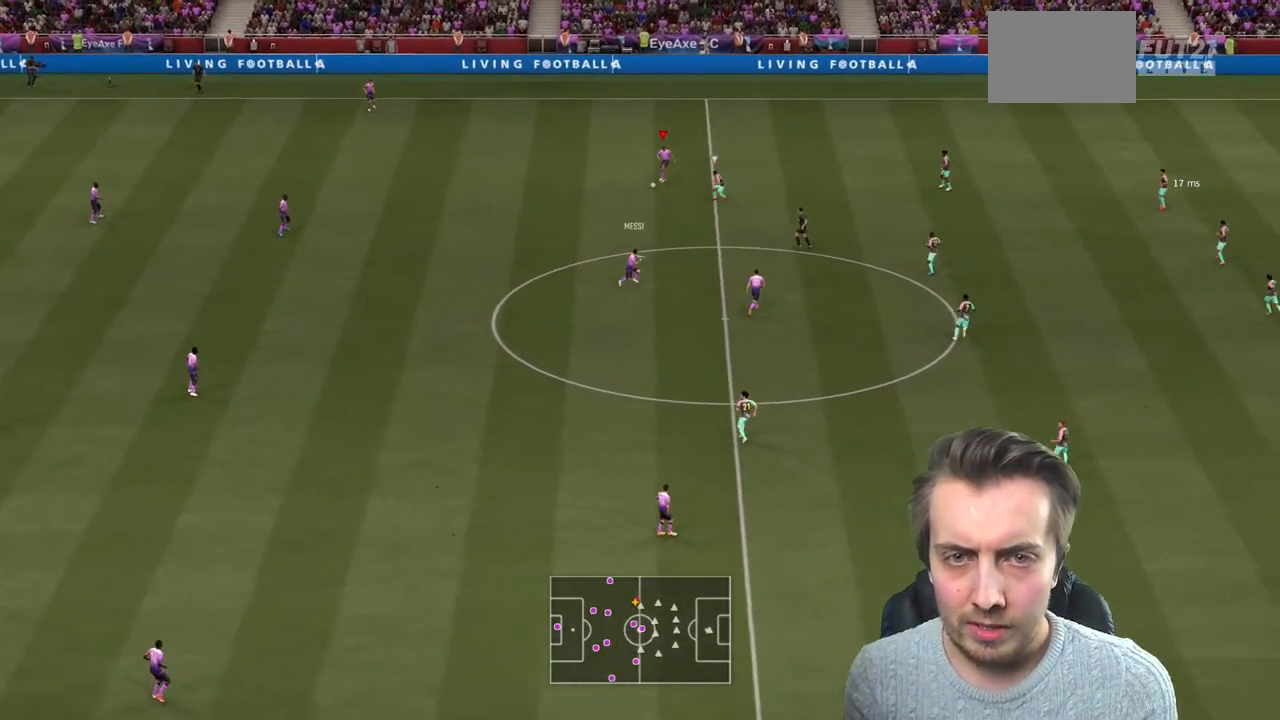
{"buttons": ["R2"], "left_stick": "up-right", "right_stick": "center", "events": [[334, "R2", "down"], [334, "right_stick", "center"]]}
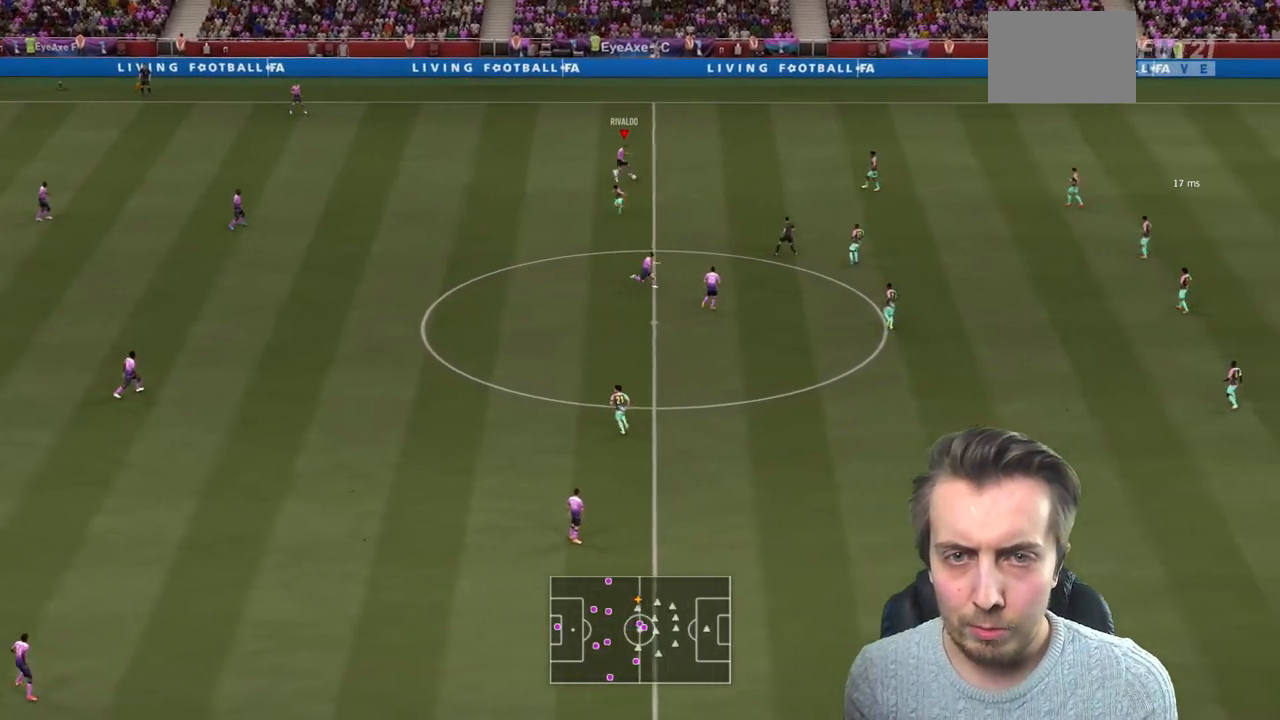
{"buttons": ["R2"], "left_stick": "right", "right_stick": "right", "events": [[467, "left_stick", "right"], [500, "right_stick", "right"]]}
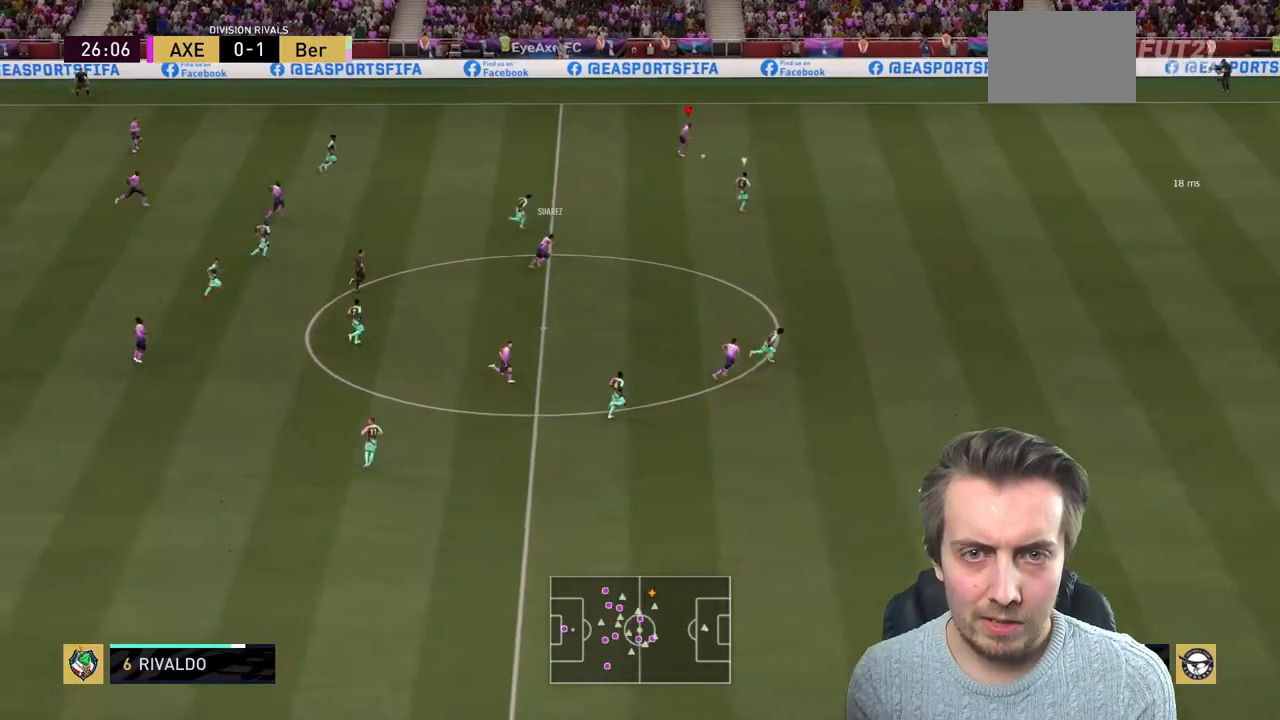
{"buttons": ["R2"], "left_stick": "right", "right_stick": "right", "events": []}
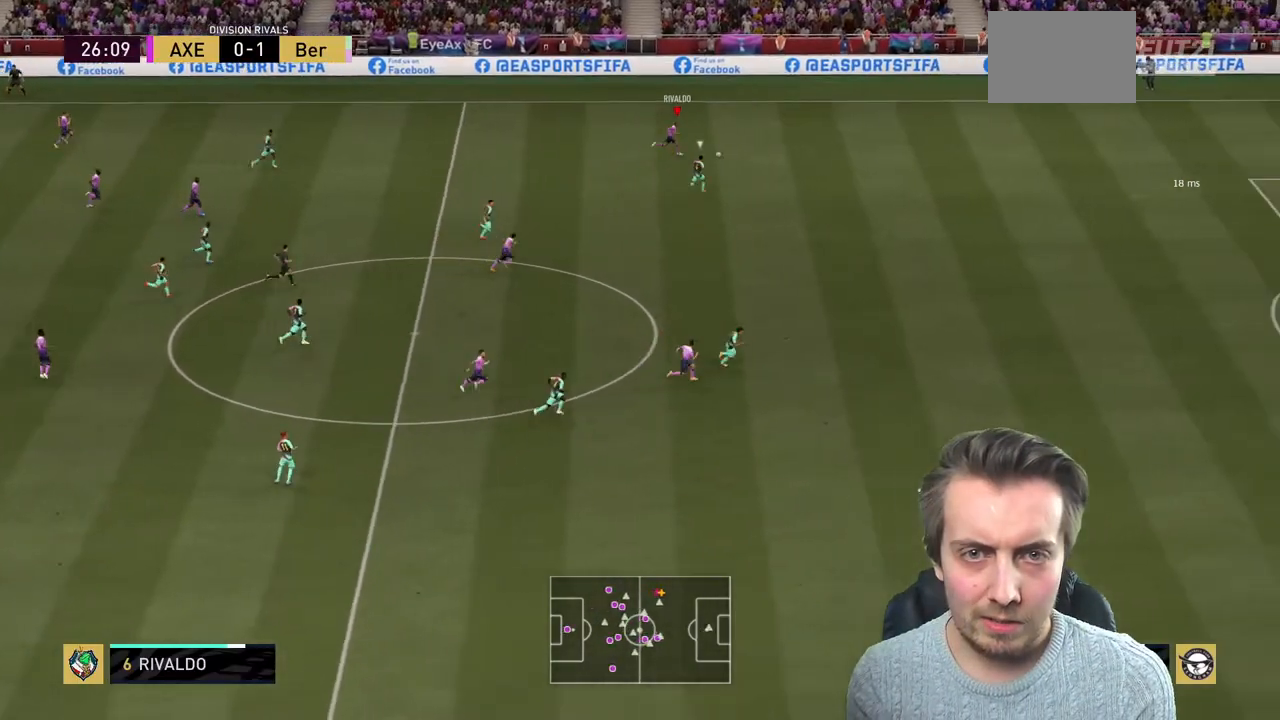
{"buttons": ["R2"], "left_stick": "right", "right_stick": "center", "events": [[334, "right_stick", "center"]]}
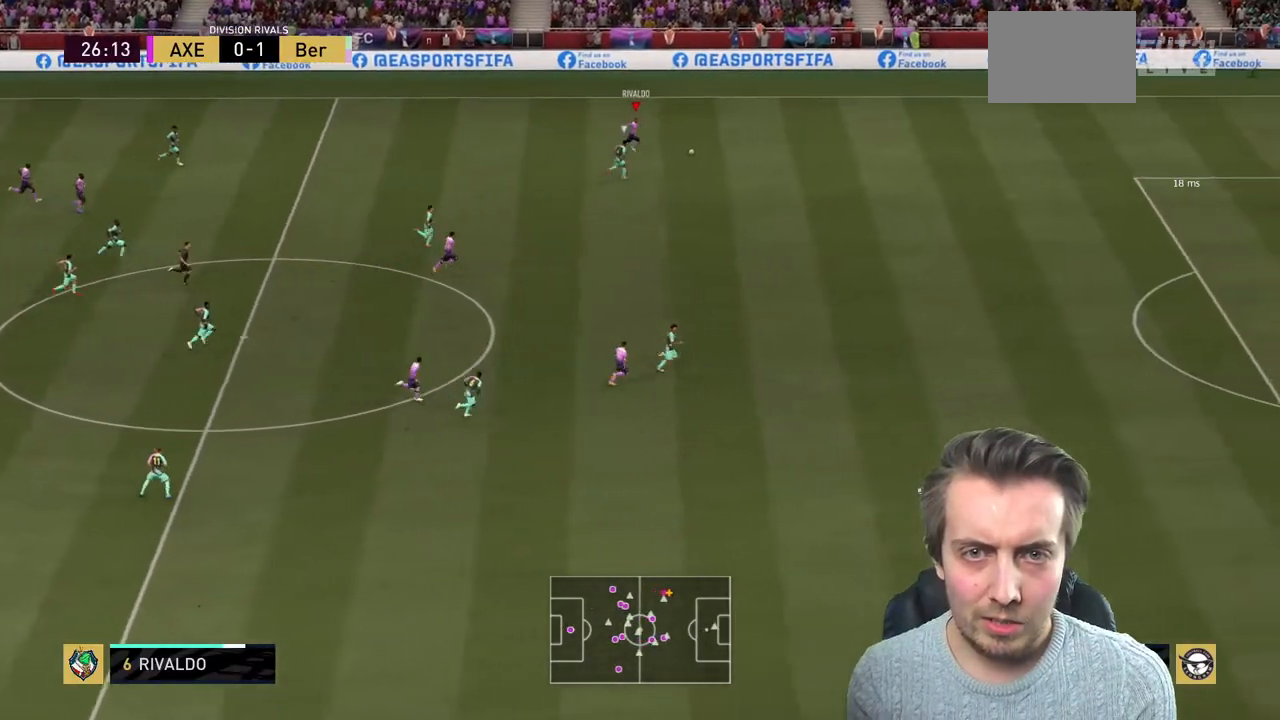
{"buttons": ["R2"], "left_stick": "right", "right_stick": "right", "events": [[134, "right_stick", "right"]]}
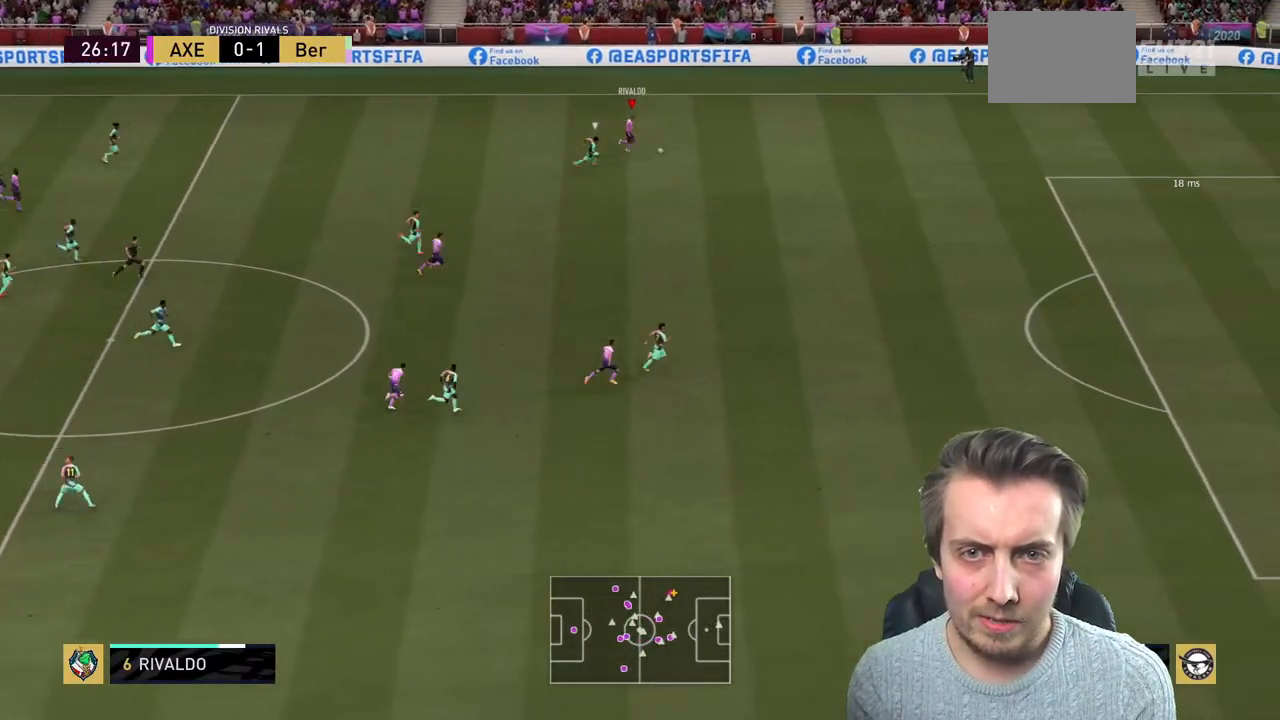
{"buttons": ["R2"], "left_stick": "down-right", "right_stick": "down-right"}
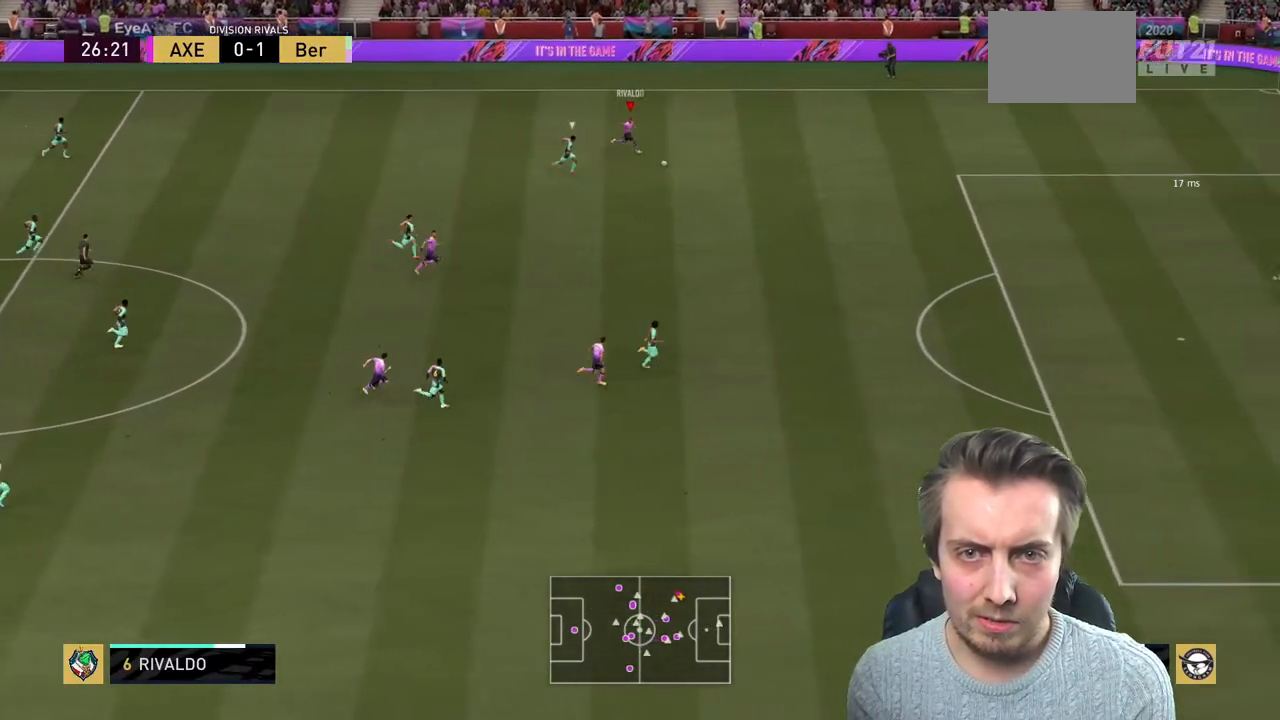
{"buttons": ["R2"], "left_stick": "down-right", "right_stick": "center", "events": [[201, "right_stick", "center"]]}
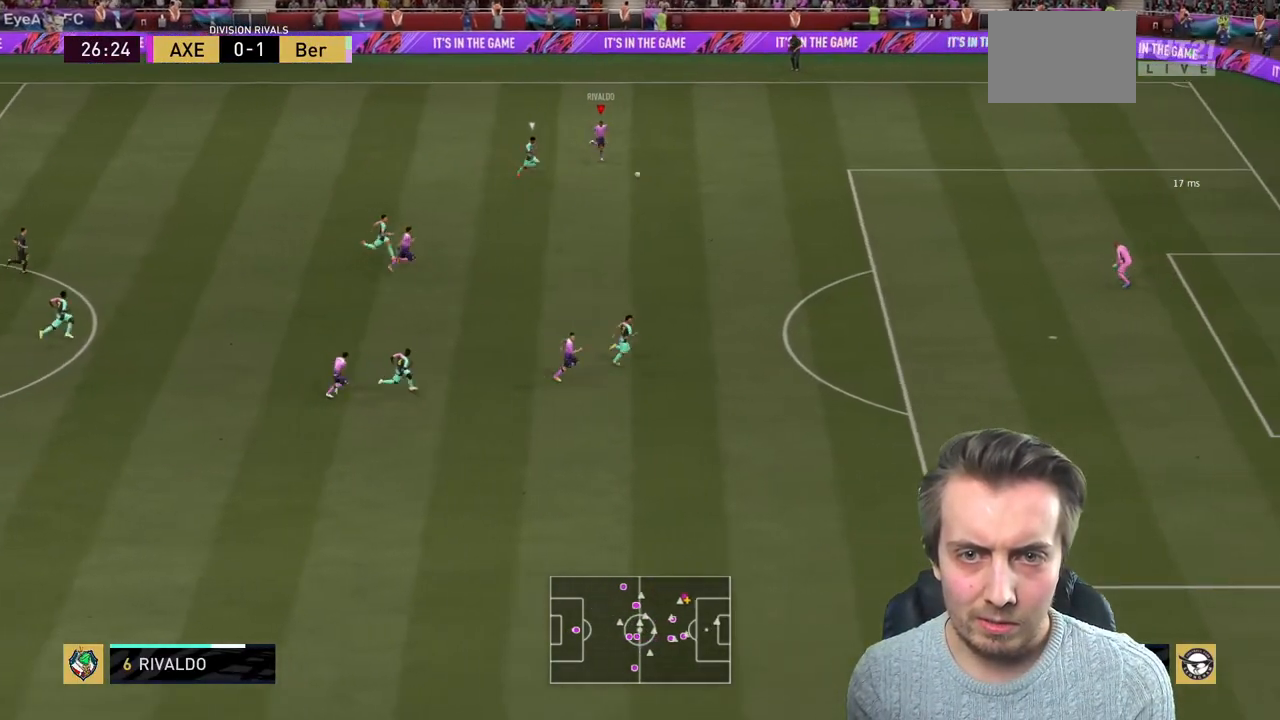
{"buttons": ["R2"], "left_stick": "down-right", "right_stick": "center", "events": []}
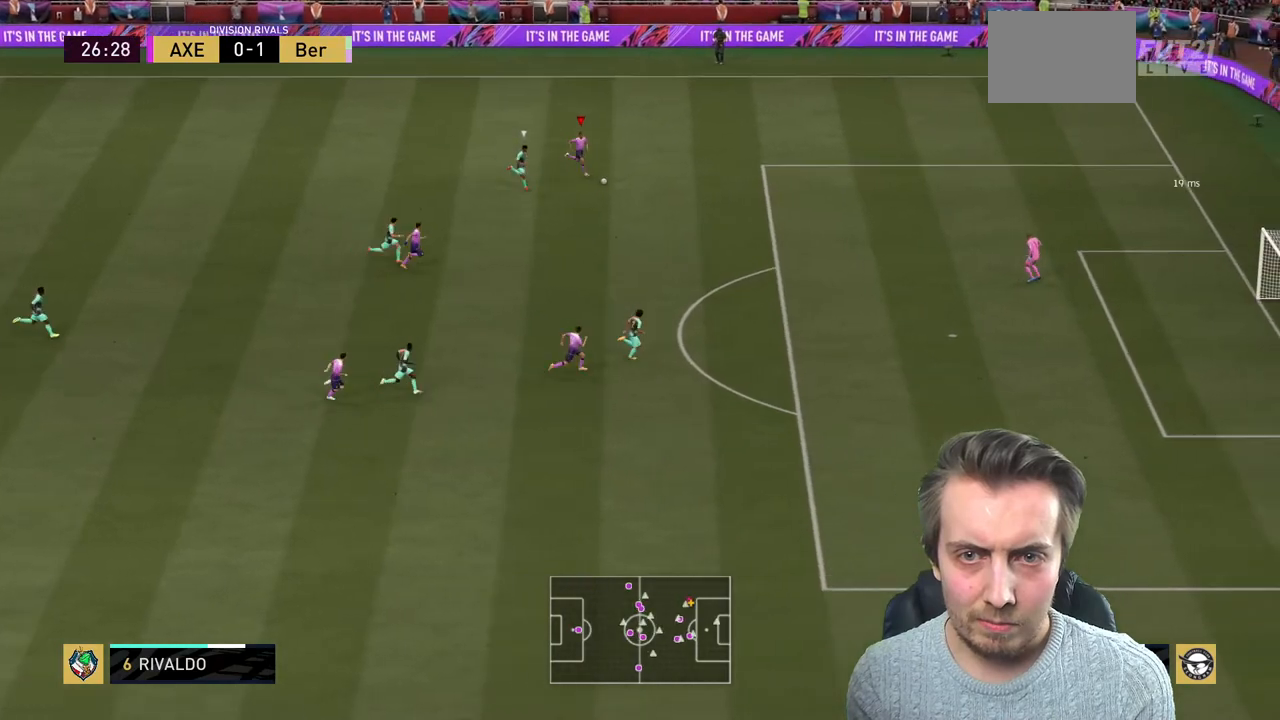
{"buttons": ["R2"], "left_stick": "right", "right_stick": "center", "events": [[167, "left_stick", "right"]]}
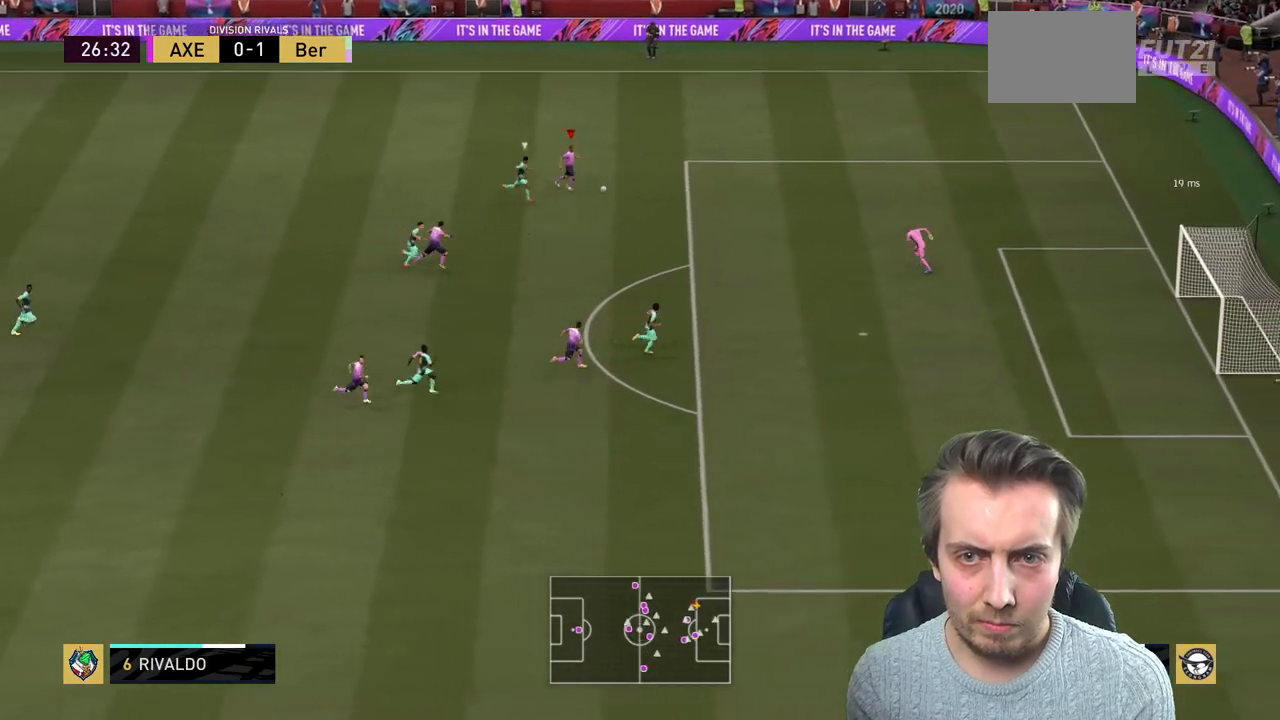
{"buttons": ["Y"], "left_stick": "down-right", "right_stick": "center", "events": [[133, "left_stick", "down-right"], [400, "R2", "up"], [467, "Y", "down"]]}
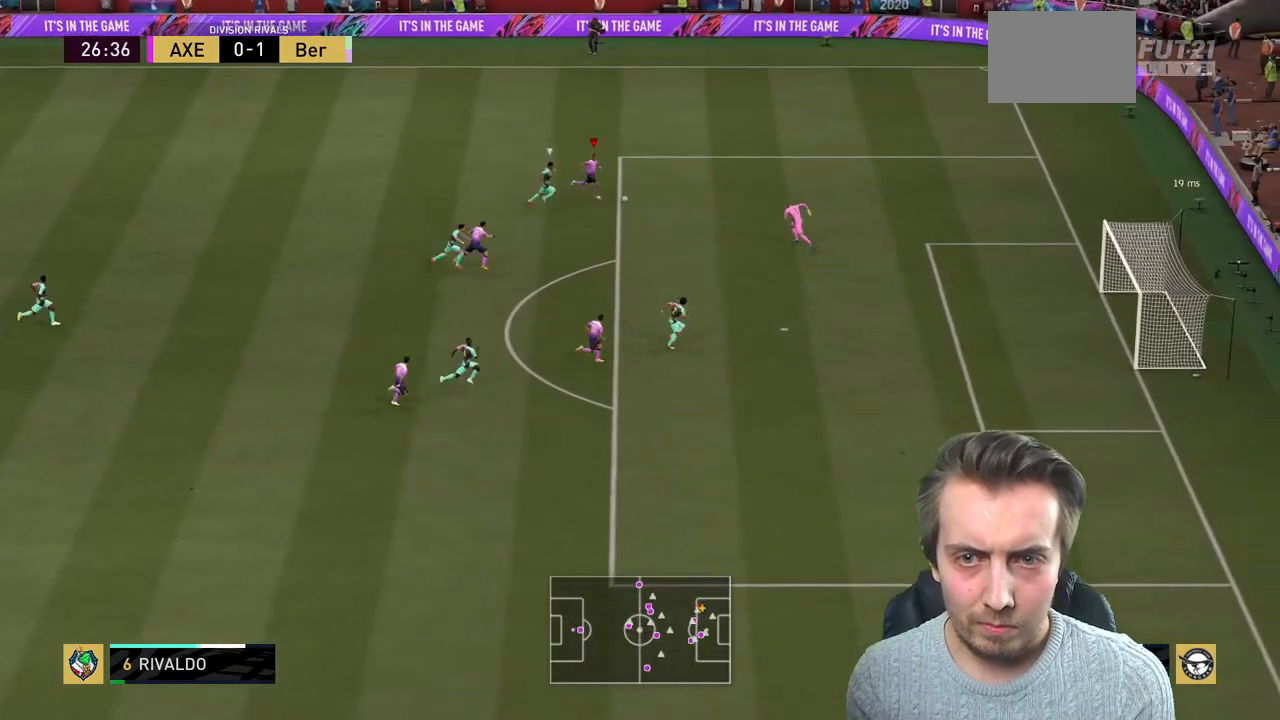
{"buttons": ["R2"], "left_stick": "center", "right_stick": "center", "events": [[101, "Y", "up"], [101, "left_stick", "down"], [134, "R2", "down"], [434, "left_stick", "center"]]}
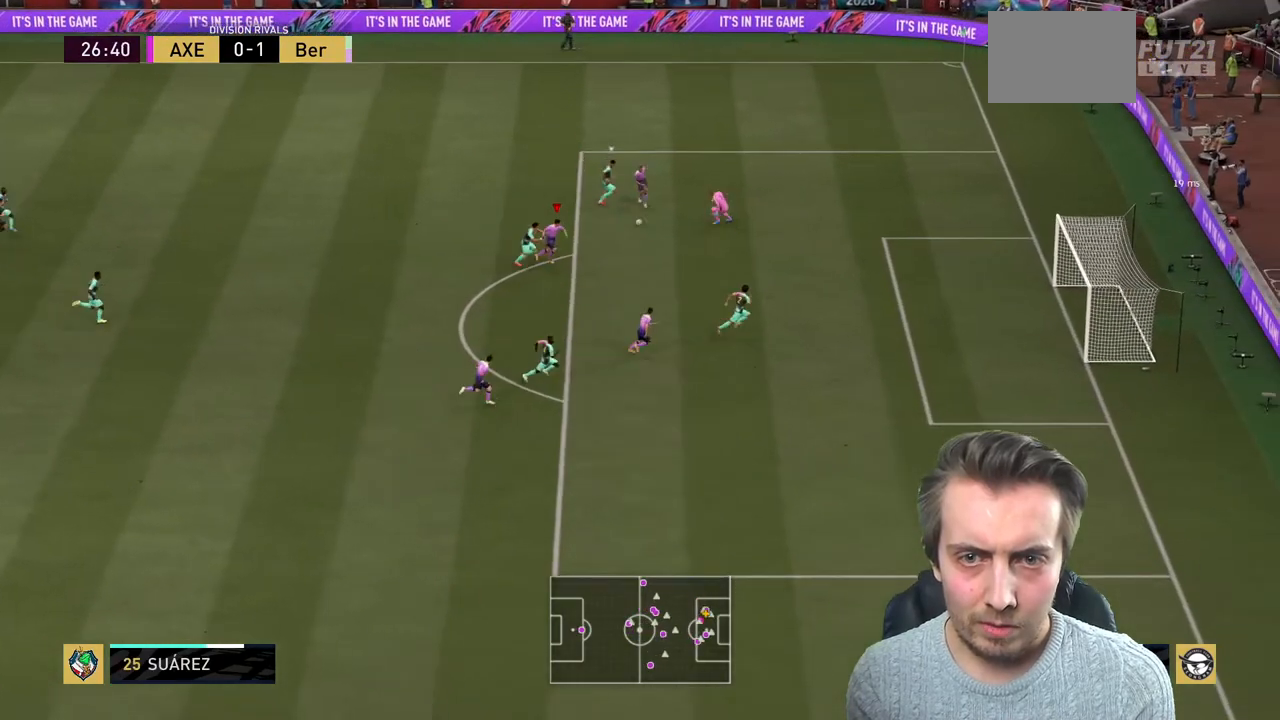
{"buttons": ["R2"], "left_stick": "right", "right_stick": "center", "events": [[33, "R2", "up"], [133, "left_stick", "right"], [233, "R2", "down"]]}
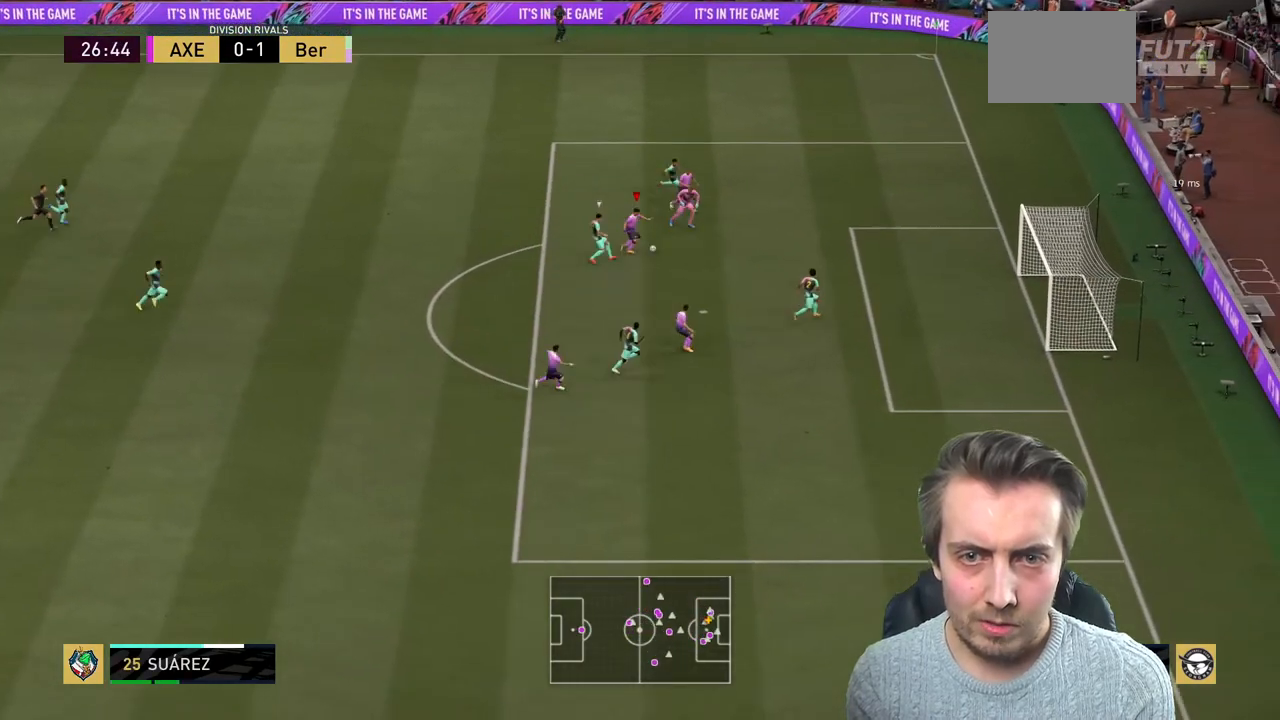
{"buttons": ["R2"], "left_stick": "right", "right_stick": "center", "events": []}
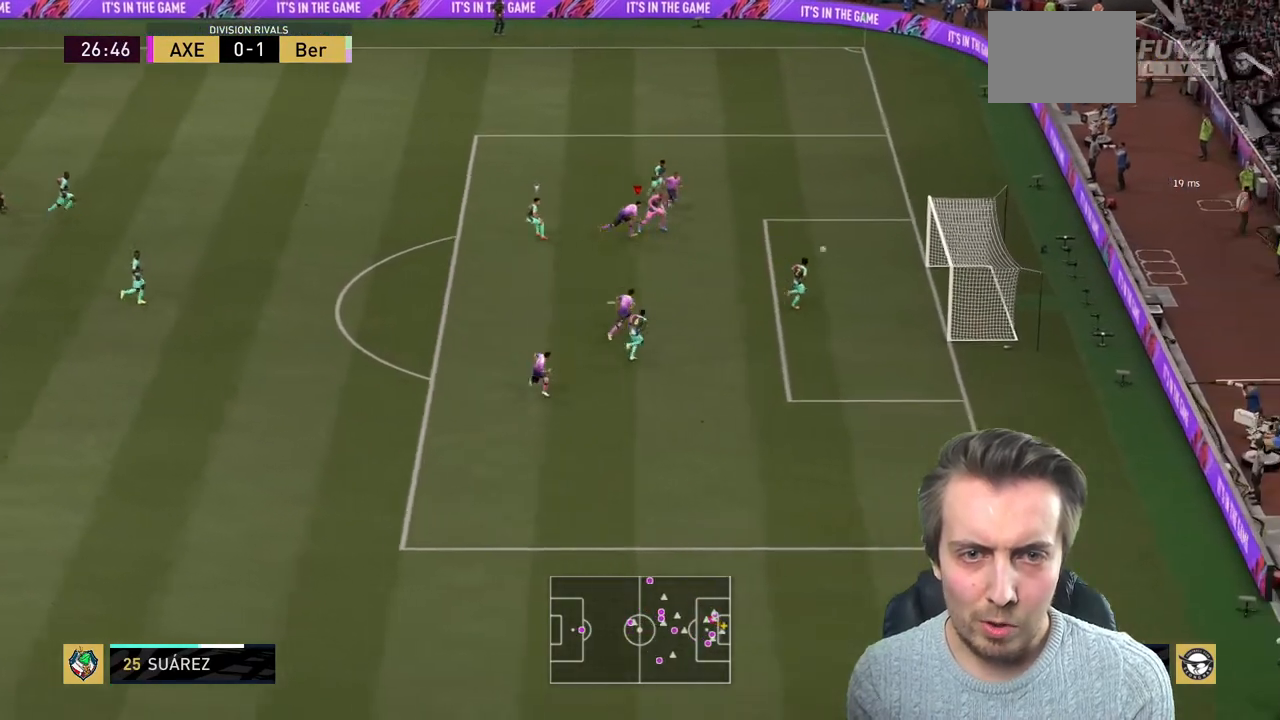
{"buttons": [], "left_stick": "down-right", "right_stick": "center", "events": [[67, "left_stick", "down-right"], [434, "R2", "up"]]}
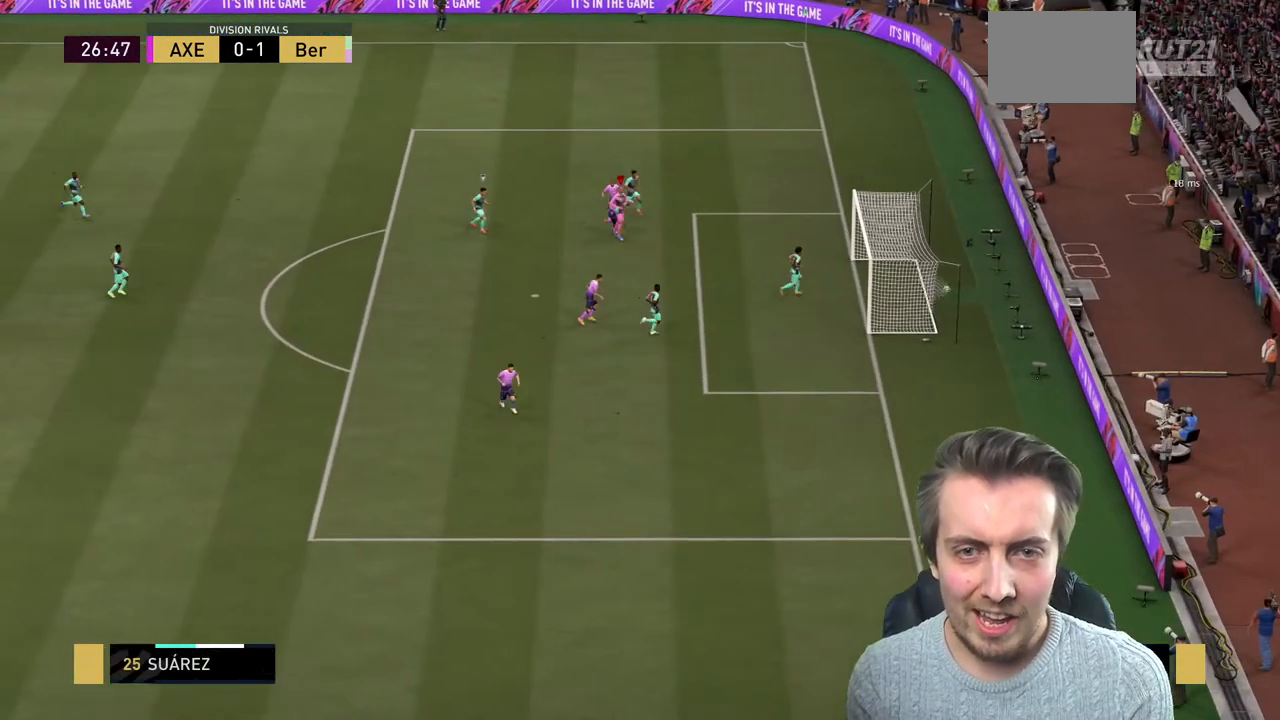
{"buttons": [], "left_stick": "down-right", "right_stick": "center", "events": []}
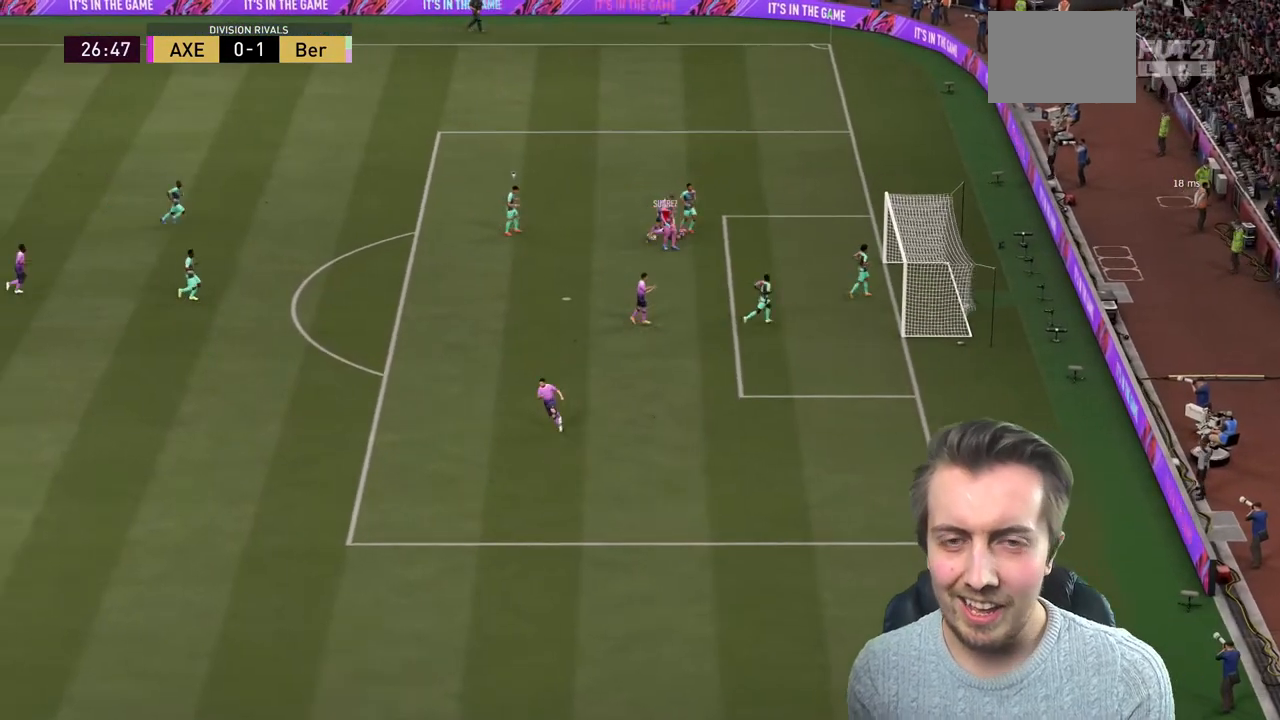
{"buttons": [], "left_stick": "center", "right_stick": "center", "events": [[500, "left_stick", "center"]]}
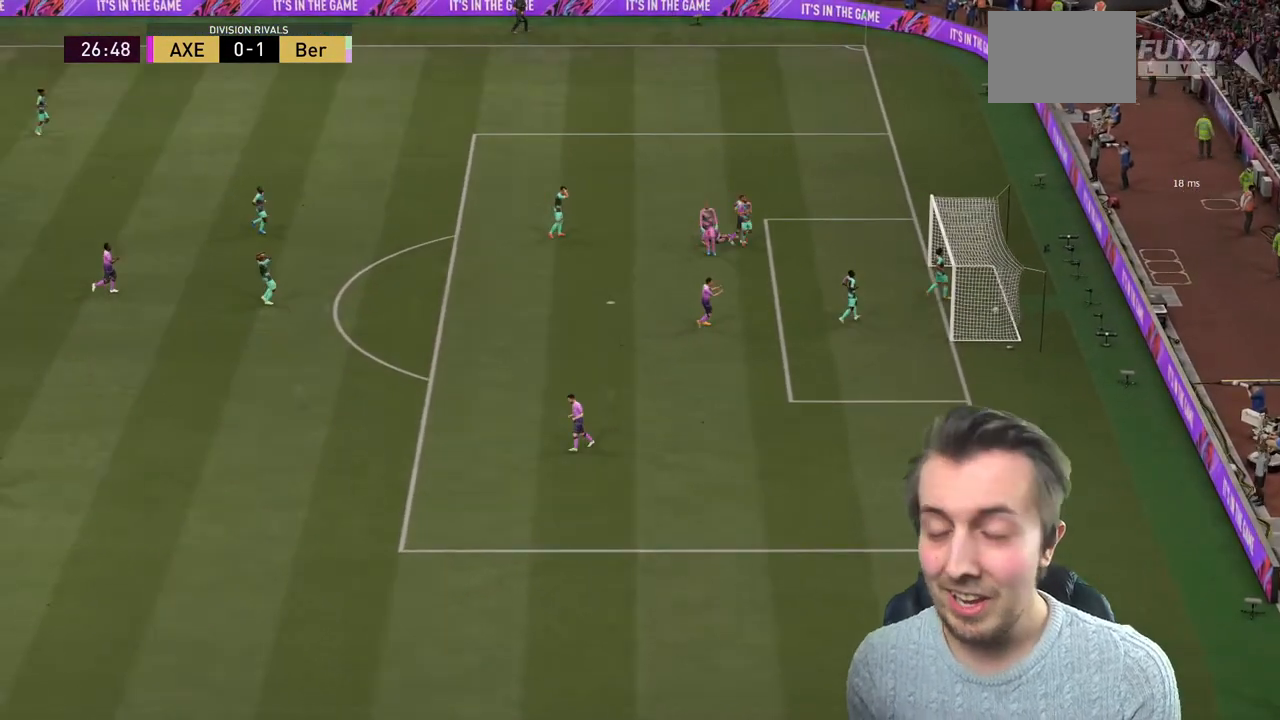
{"buttons": [], "left_stick": "down-right", "right_stick": "center", "events": [[34, "R1", "down"], [34, "left_stick", "down-right"], [100, "R1", "up"]]}
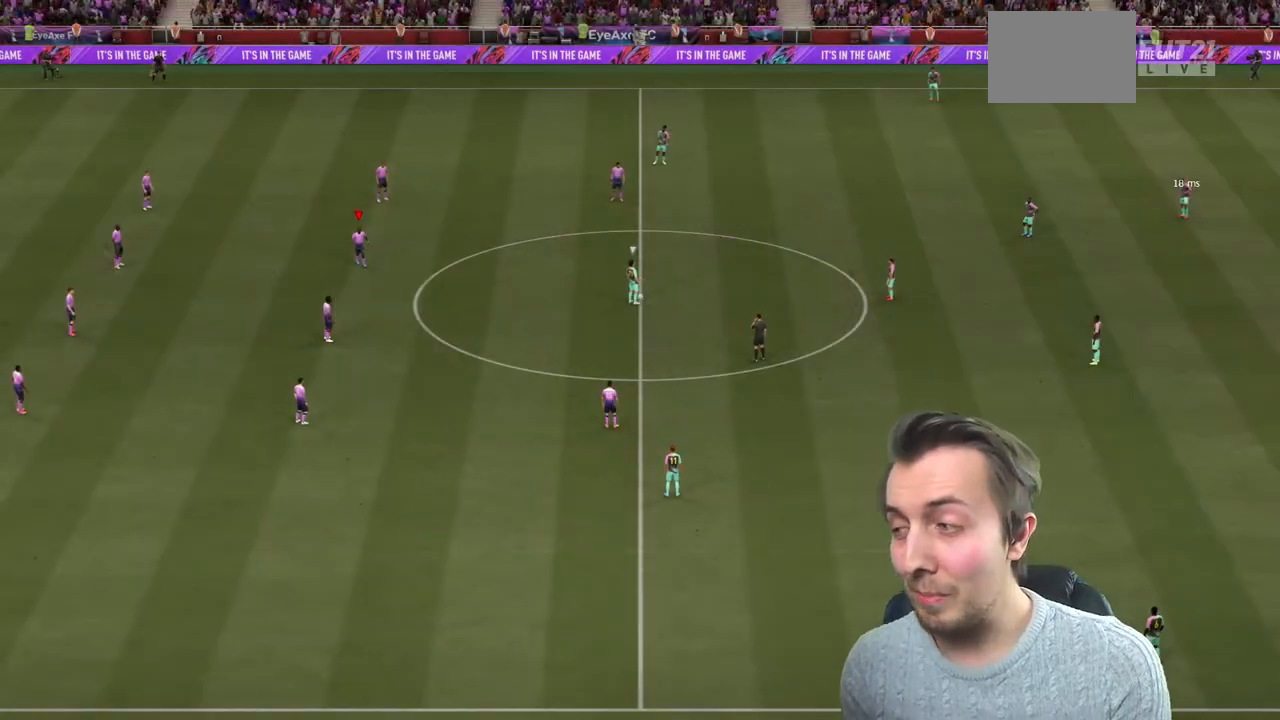
{"buttons": [], "left_stick": "center", "right_stick": "center", "events": [[67, "left_stick", "center"]]}